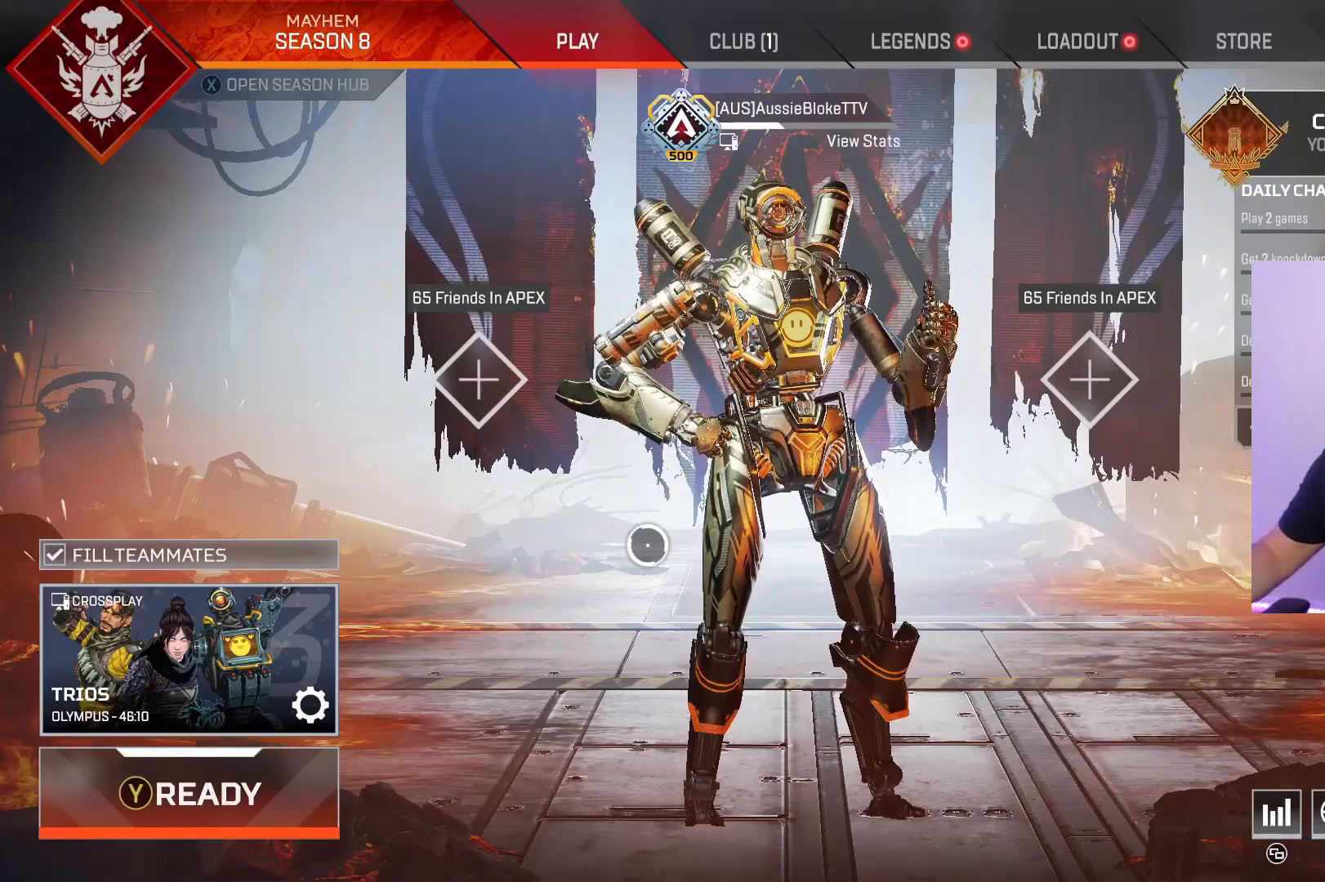
Gameplay with a controller (Xbox layout); each line is a JSON object with the inputs held at the frame after it. "events" lists button and stick changes between this image and that frame as [ms after this image, input, new state], when the widget could be followed in between.
{"buttons": [], "left_stick": "center", "right_stick": "center", "events": []}
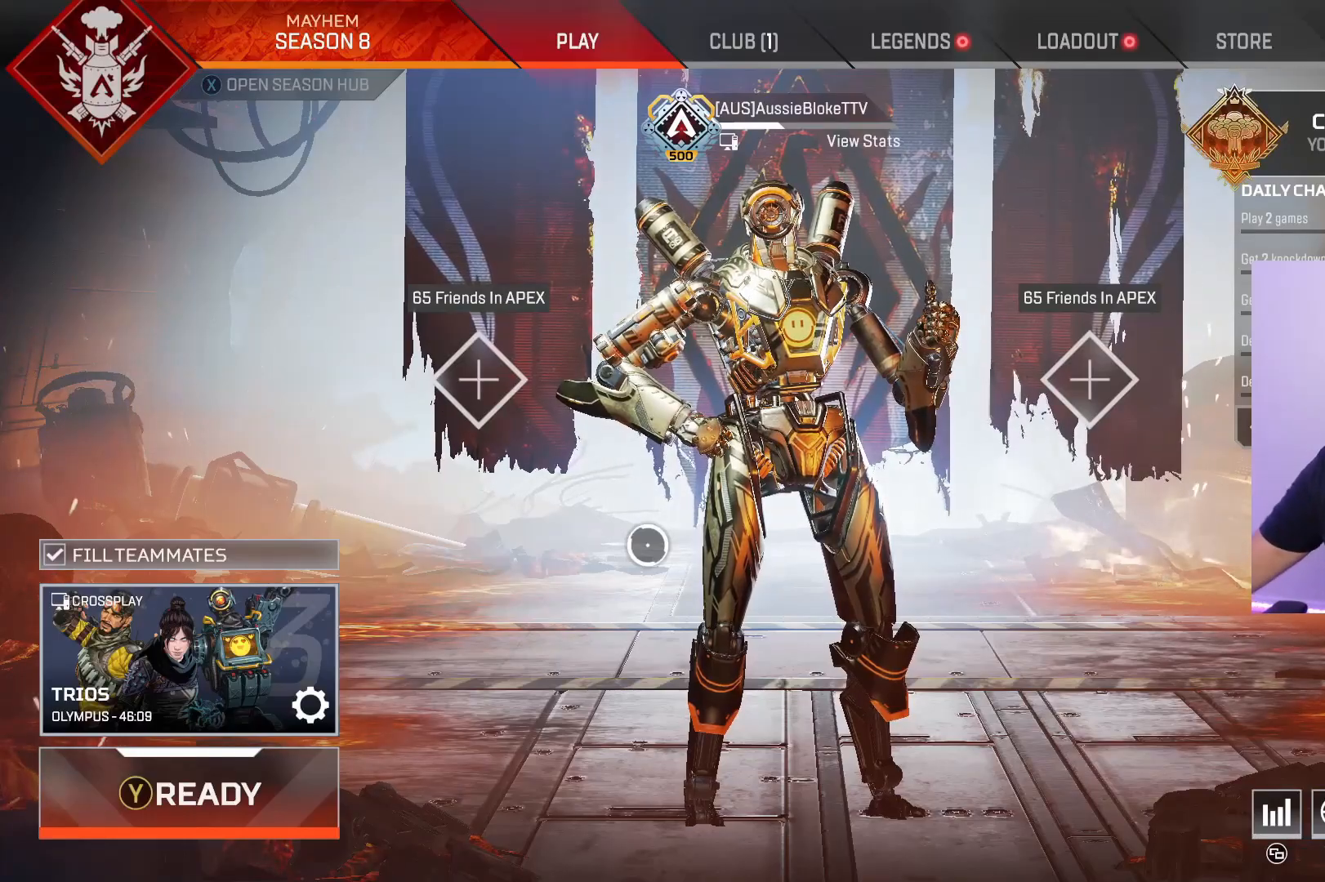
{"buttons": [], "left_stick": "center", "right_stick": "center", "events": []}
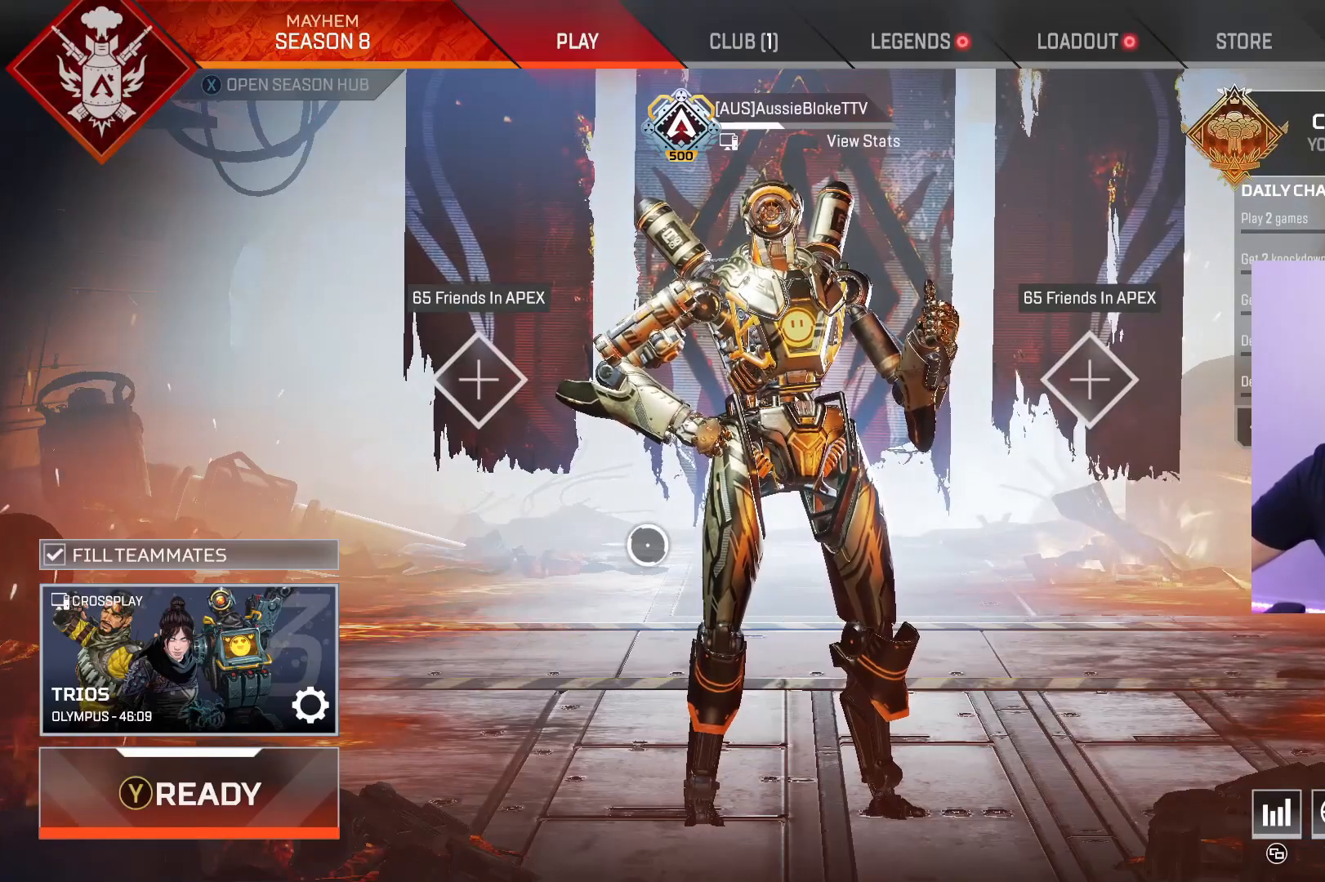
{"buttons": [], "left_stick": "center", "right_stick": "center", "events": []}
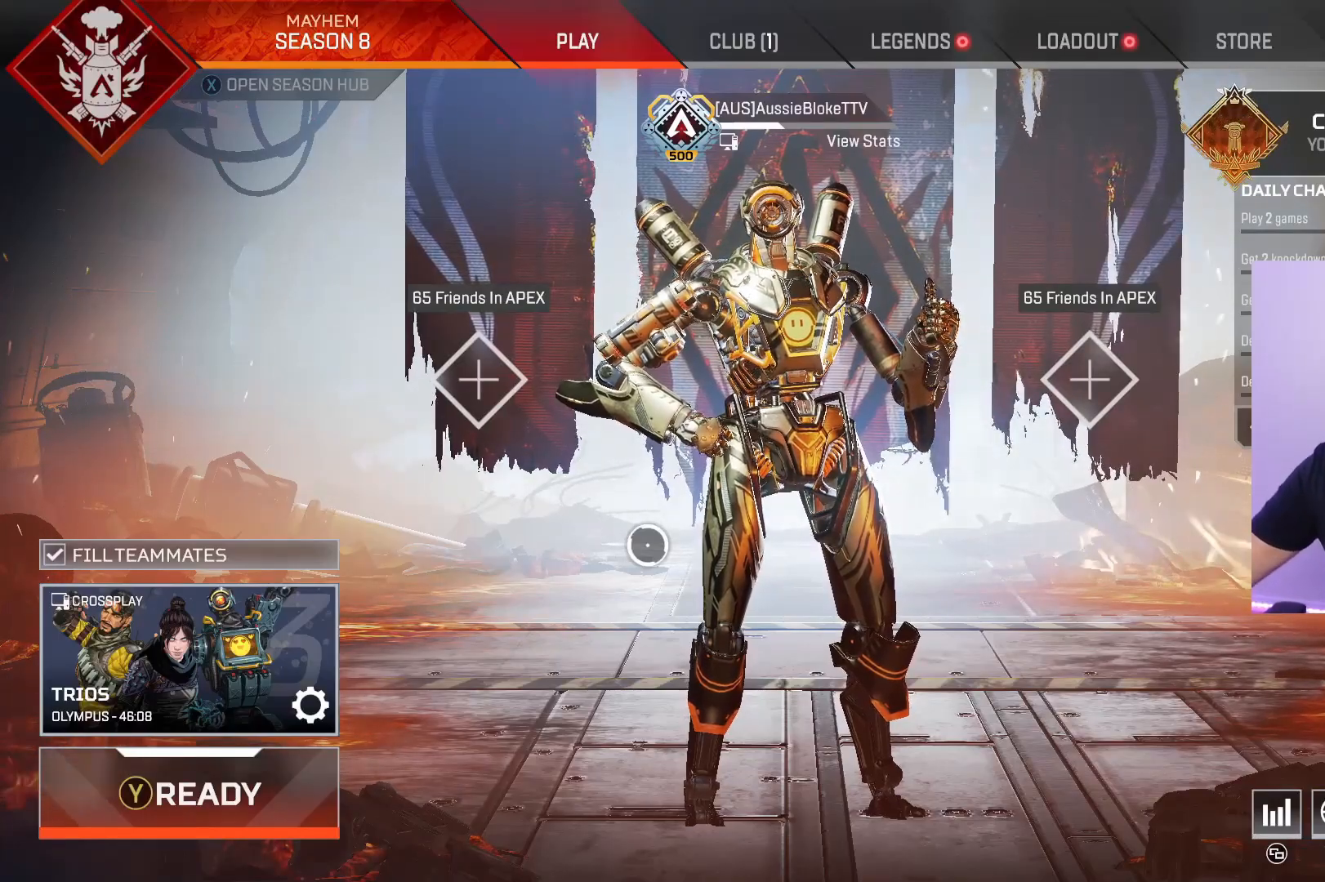
{"buttons": [], "left_stick": "center", "right_stick": "center", "events": []}
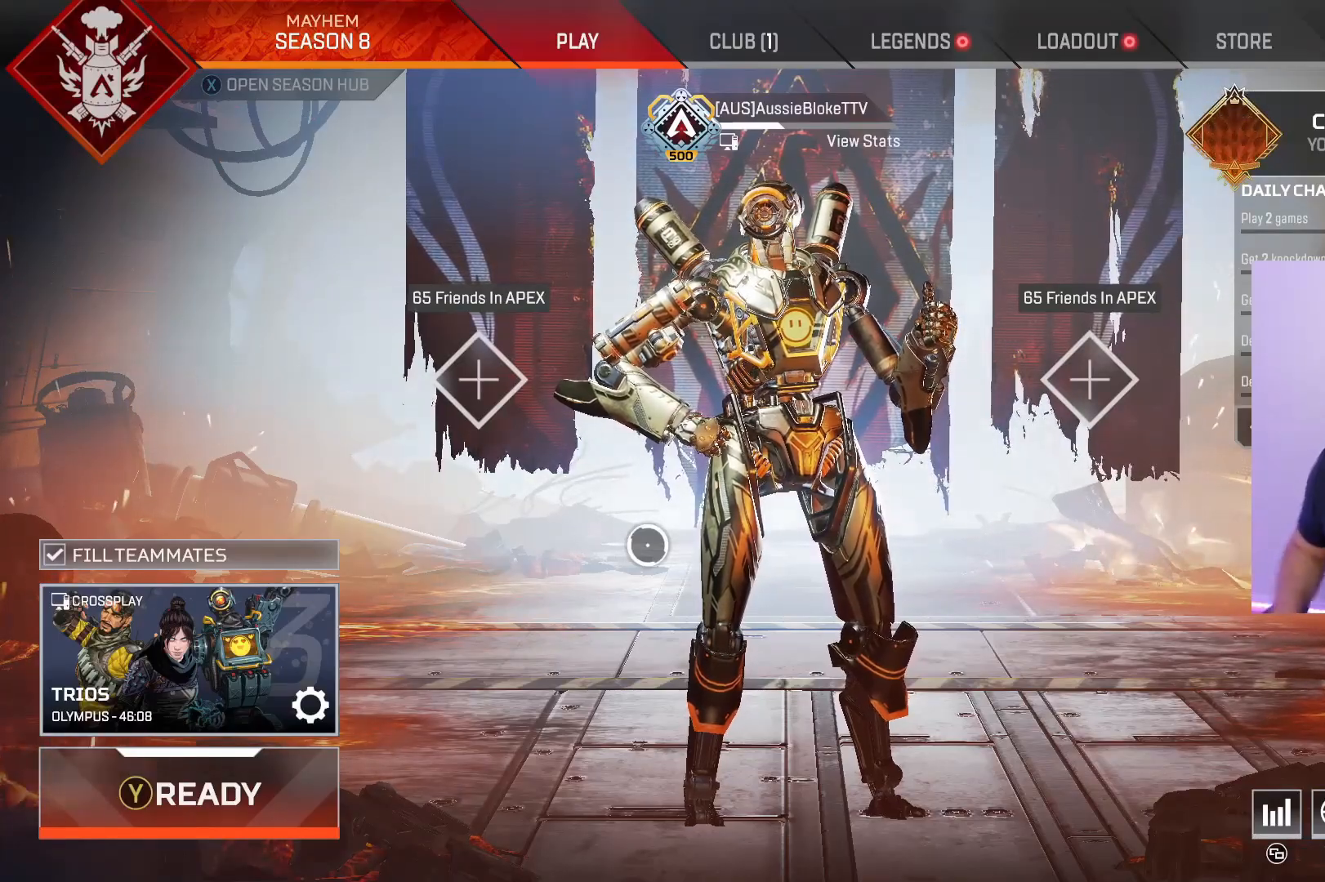
{"buttons": [], "left_stick": "right", "right_stick": "center", "events": [[200, "A", "down"], [284, "left_stick", "right"], [334, "A", "up"]]}
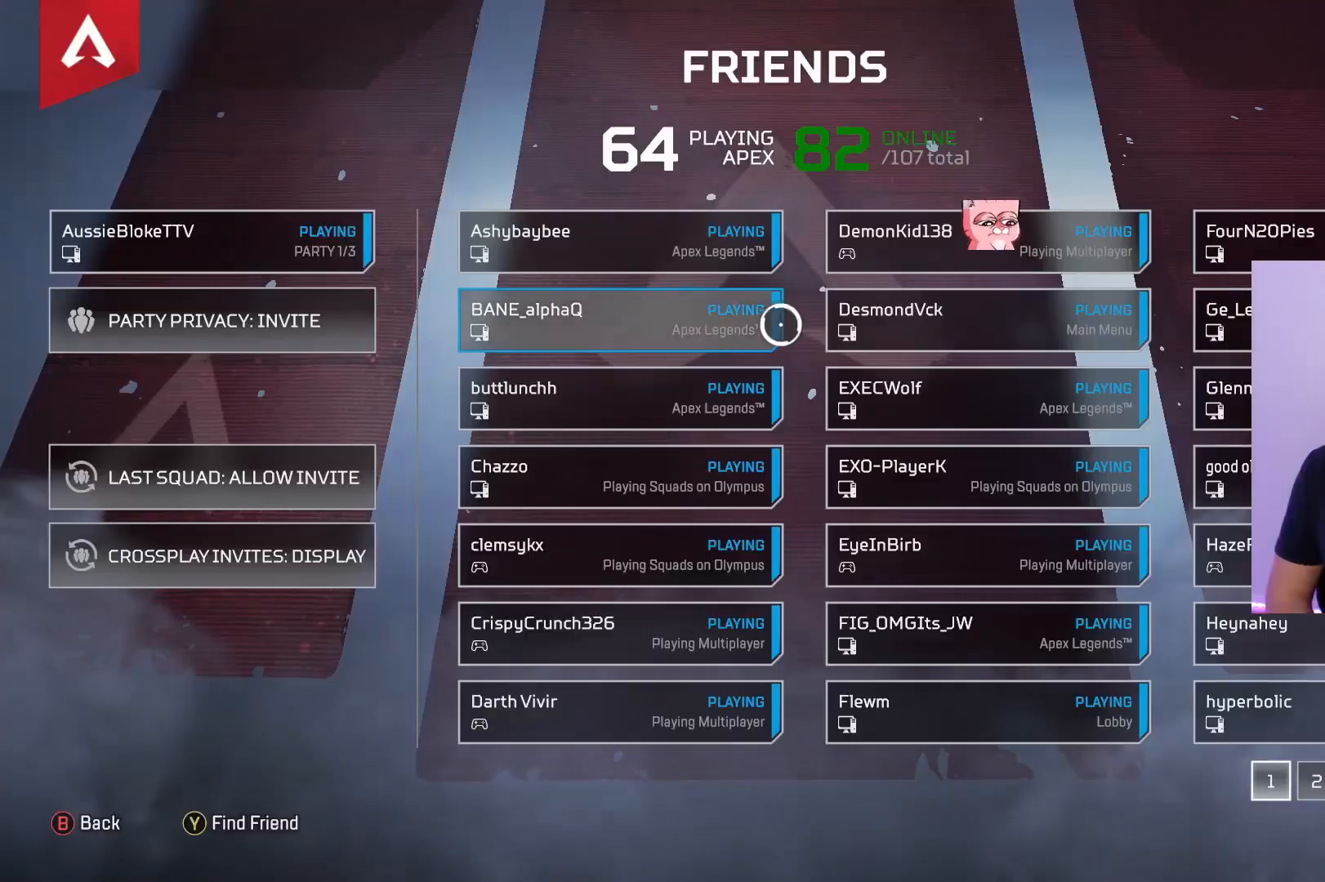
{"buttons": [], "left_stick": "center", "right_stick": "center", "events": [[184, "left_stick", "down-left"], [300, "left_stick", "up-left"], [384, "left_stick", "center"]]}
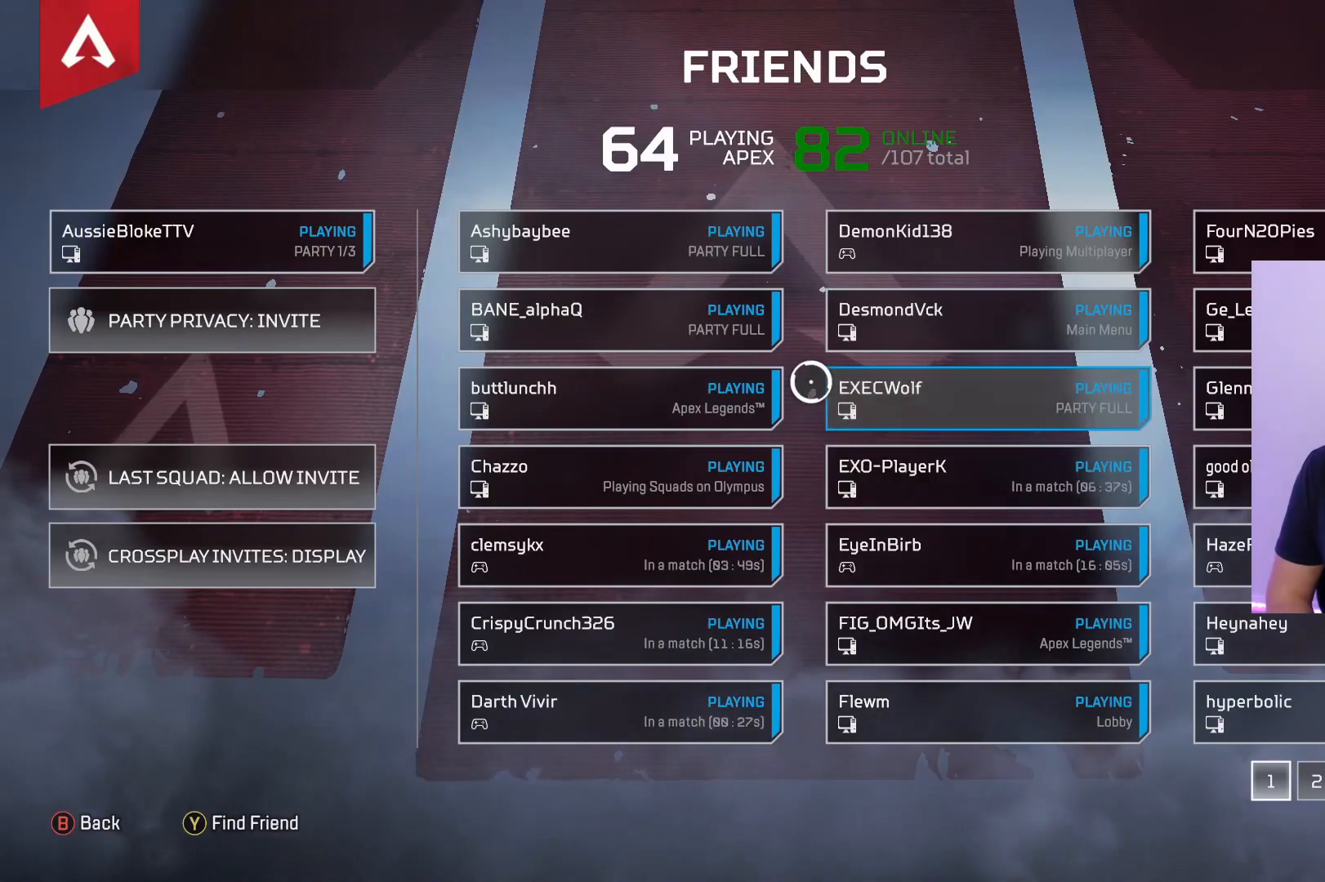
{"buttons": [], "left_stick": "down-left", "right_stick": "center", "events": [[100, "left_stick", "up-right"], [400, "left_stick", "down-right"], [450, "left_stick", "down-left"]]}
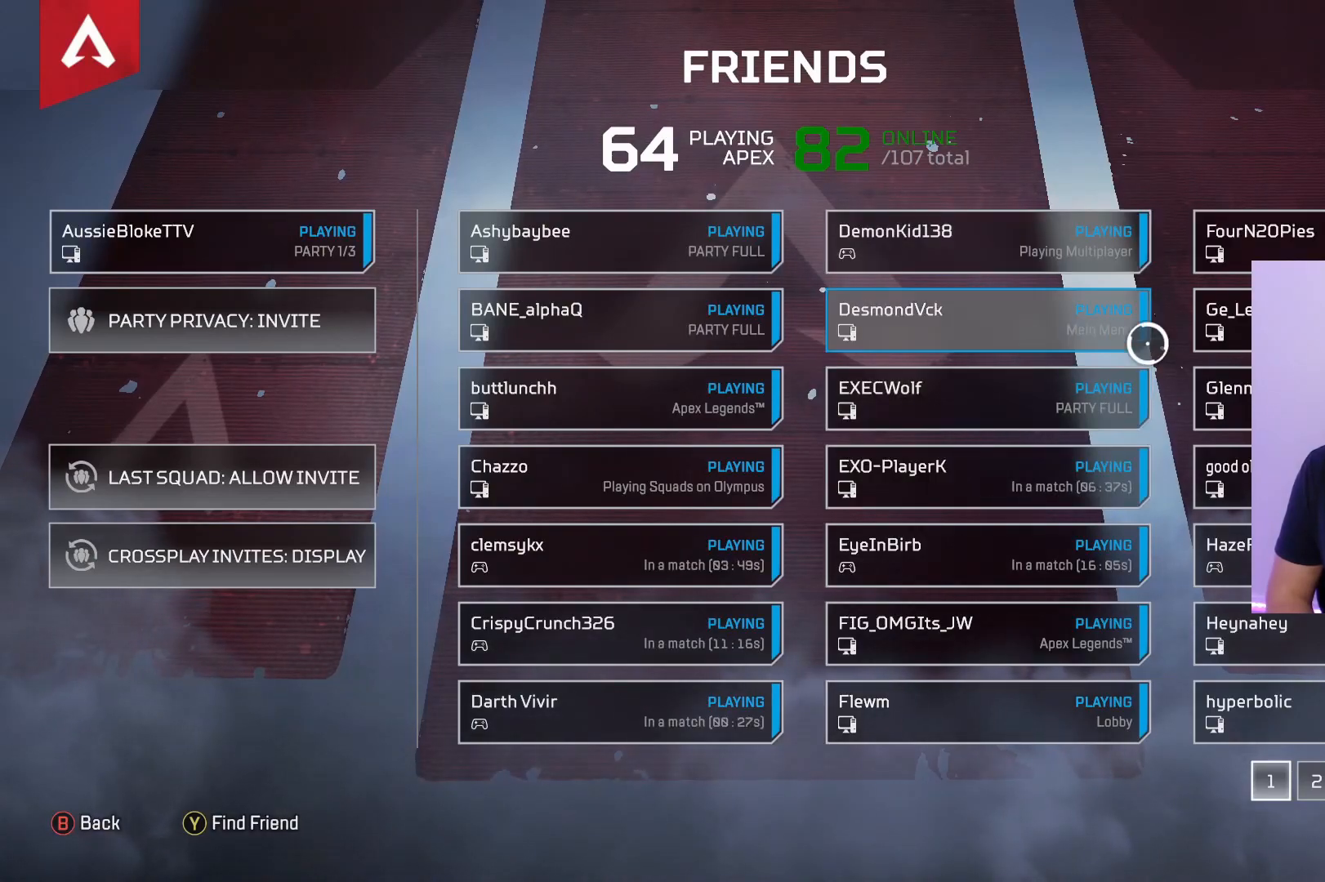
{"buttons": [], "left_stick": "right", "right_stick": "center", "events": [[367, "left_stick", "center"], [467, "left_stick", "right"]]}
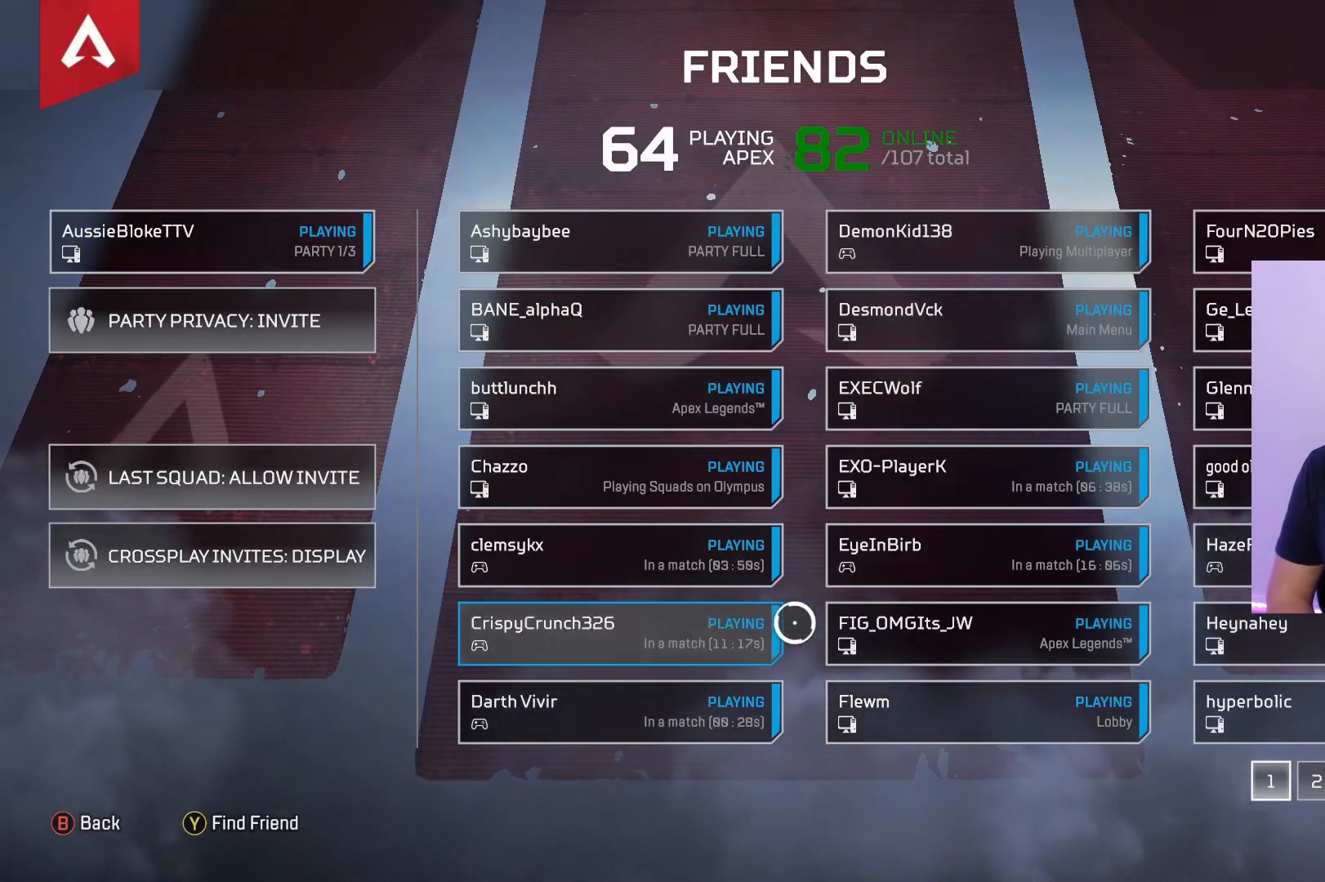
{"buttons": [], "left_stick": "left", "right_stick": "center", "events": [[200, "left_stick", "center"], [417, "left_stick", "left"]]}
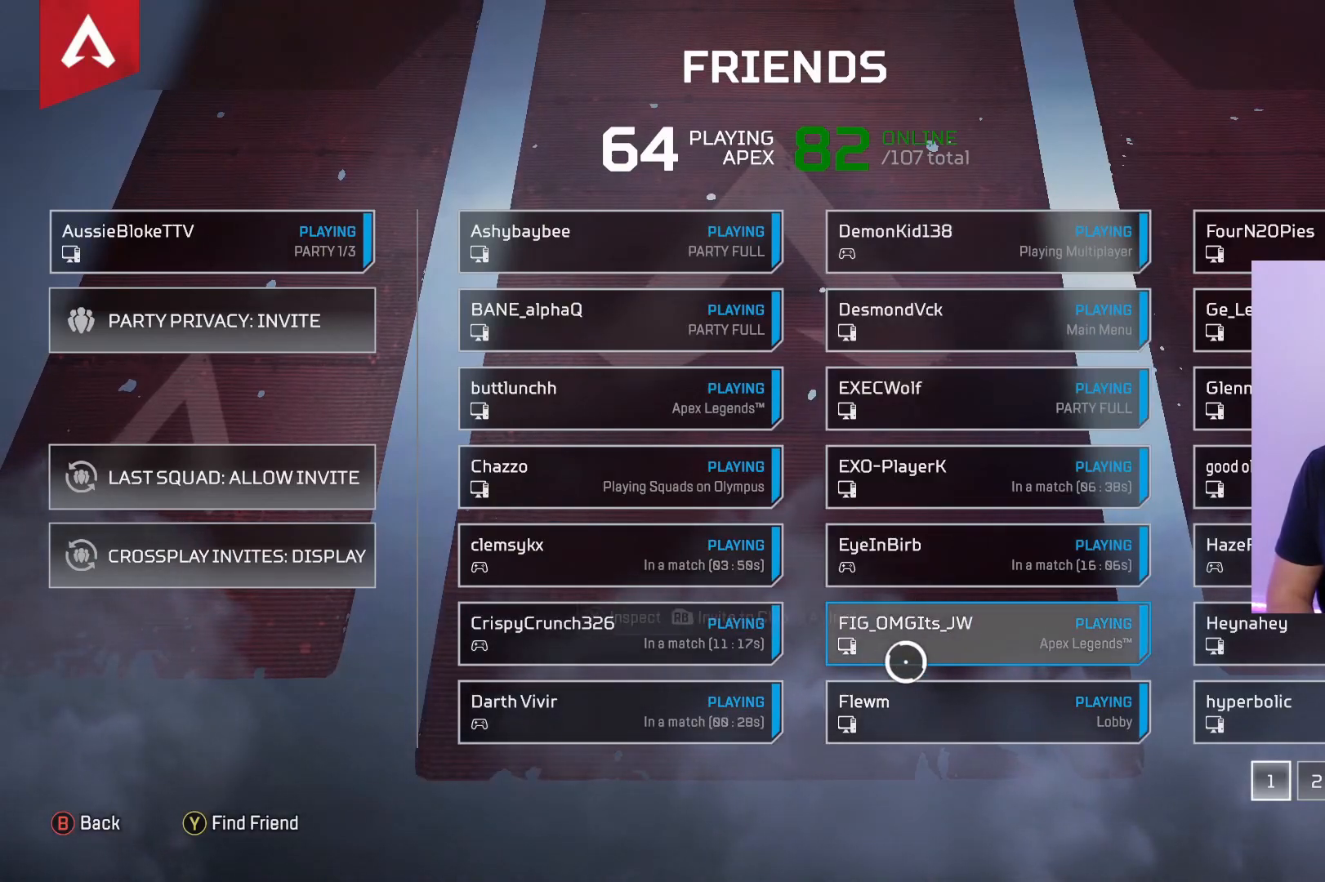
{"buttons": [], "left_stick": "center", "right_stick": "center", "events": [[117, "left_stick", "center"]]}
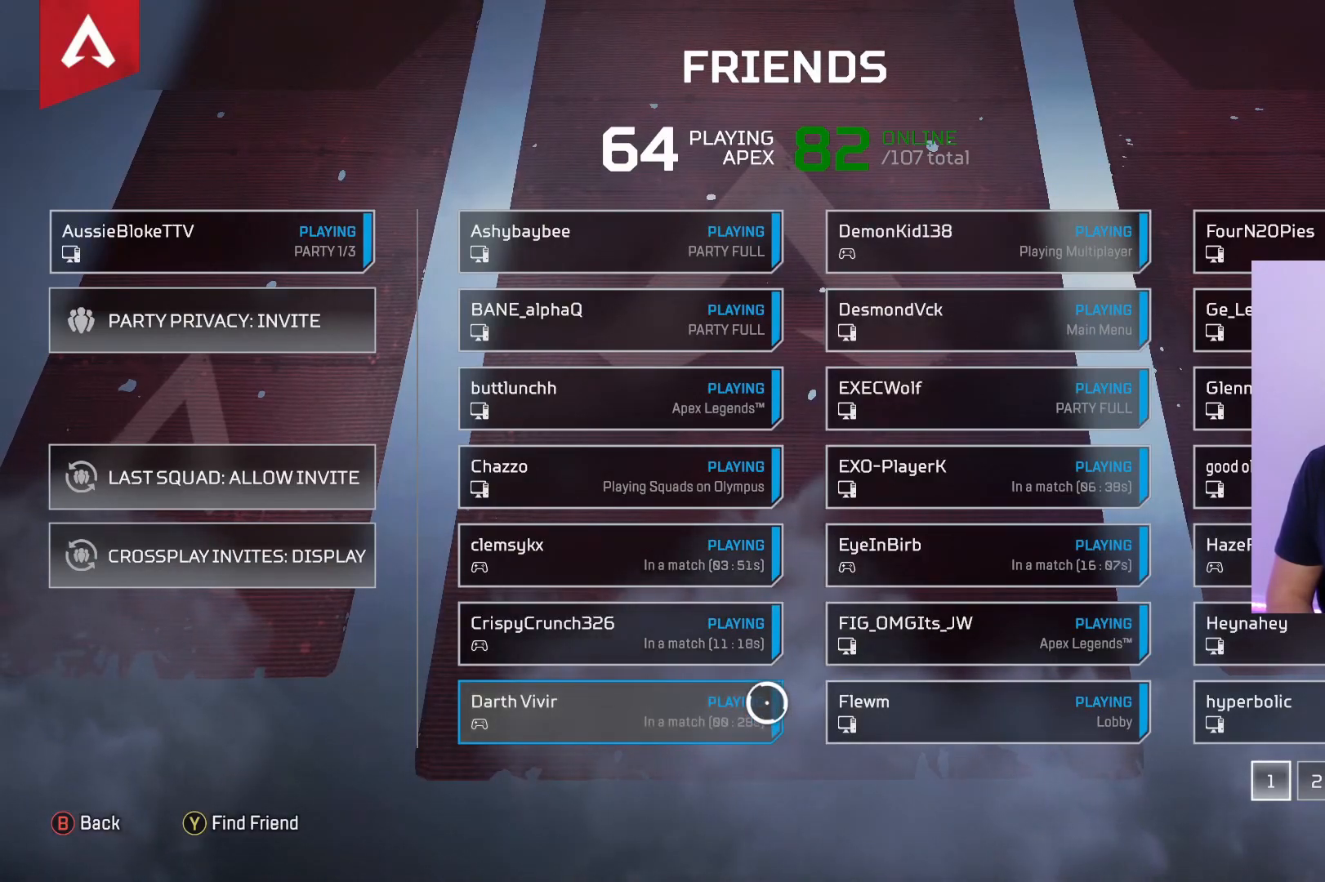
{"buttons": [], "left_stick": "down-right", "right_stick": "center", "events": [[67, "left_stick", "up"], [284, "left_stick", "center"], [417, "left_stick", "down-right"]]}
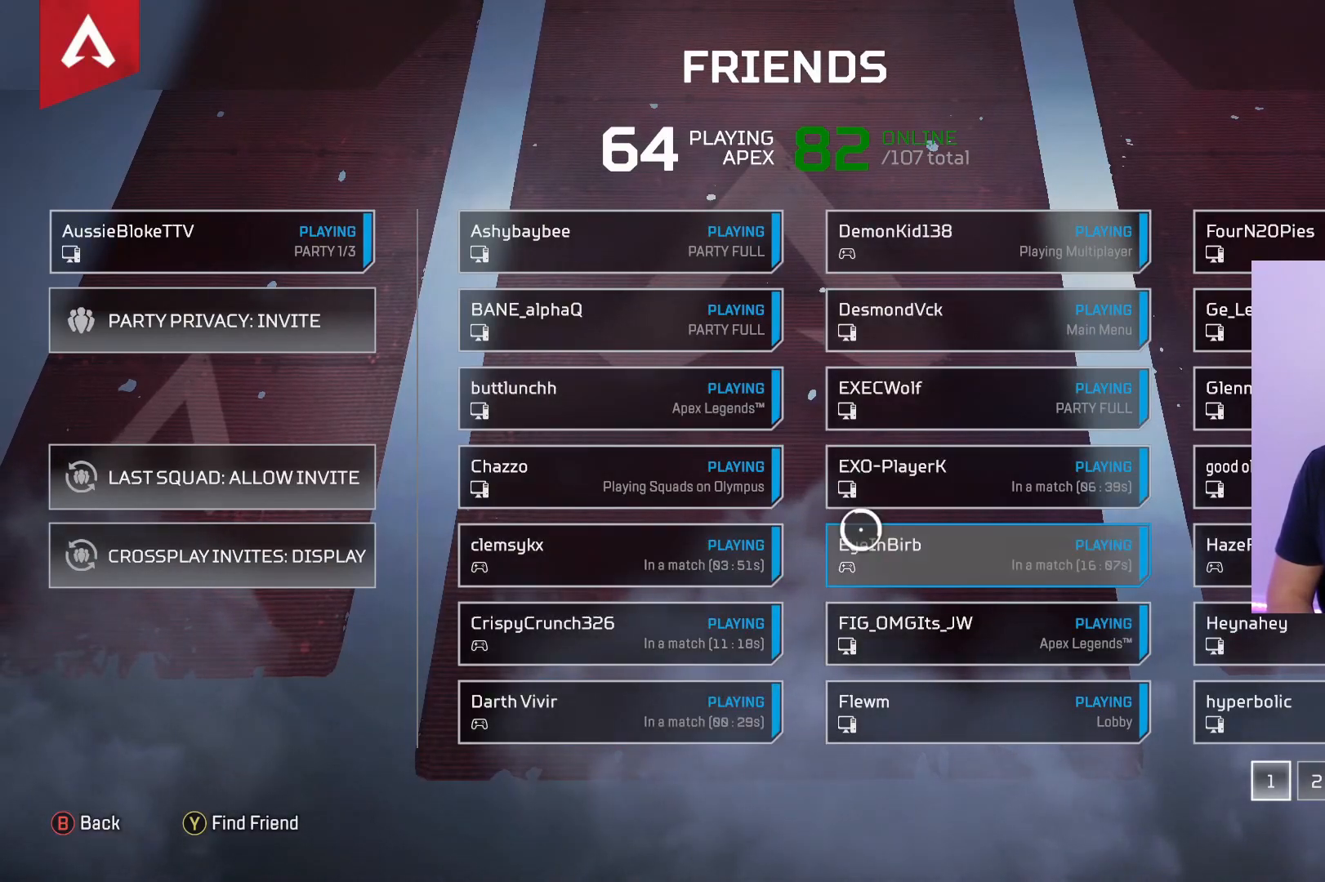
{"buttons": [], "left_stick": "down", "right_stick": "center", "events": [[117, "left_stick", "up-right"], [434, "left_stick", "down-right"], [500, "left_stick", "down"]]}
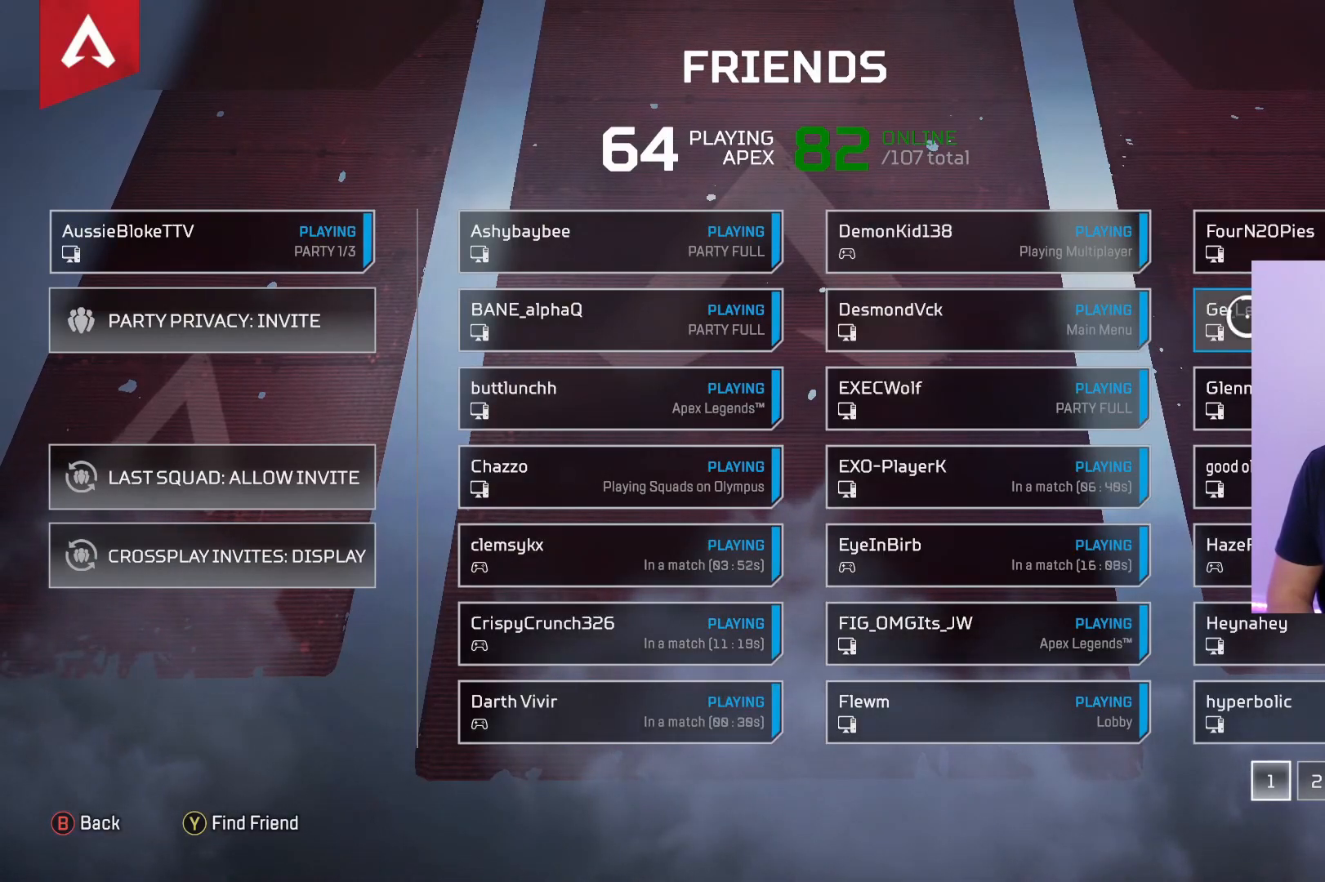
{"buttons": [], "left_stick": "center", "right_stick": "center", "events": [[184, "left_stick", "up-right"], [434, "left_stick", "center"]]}
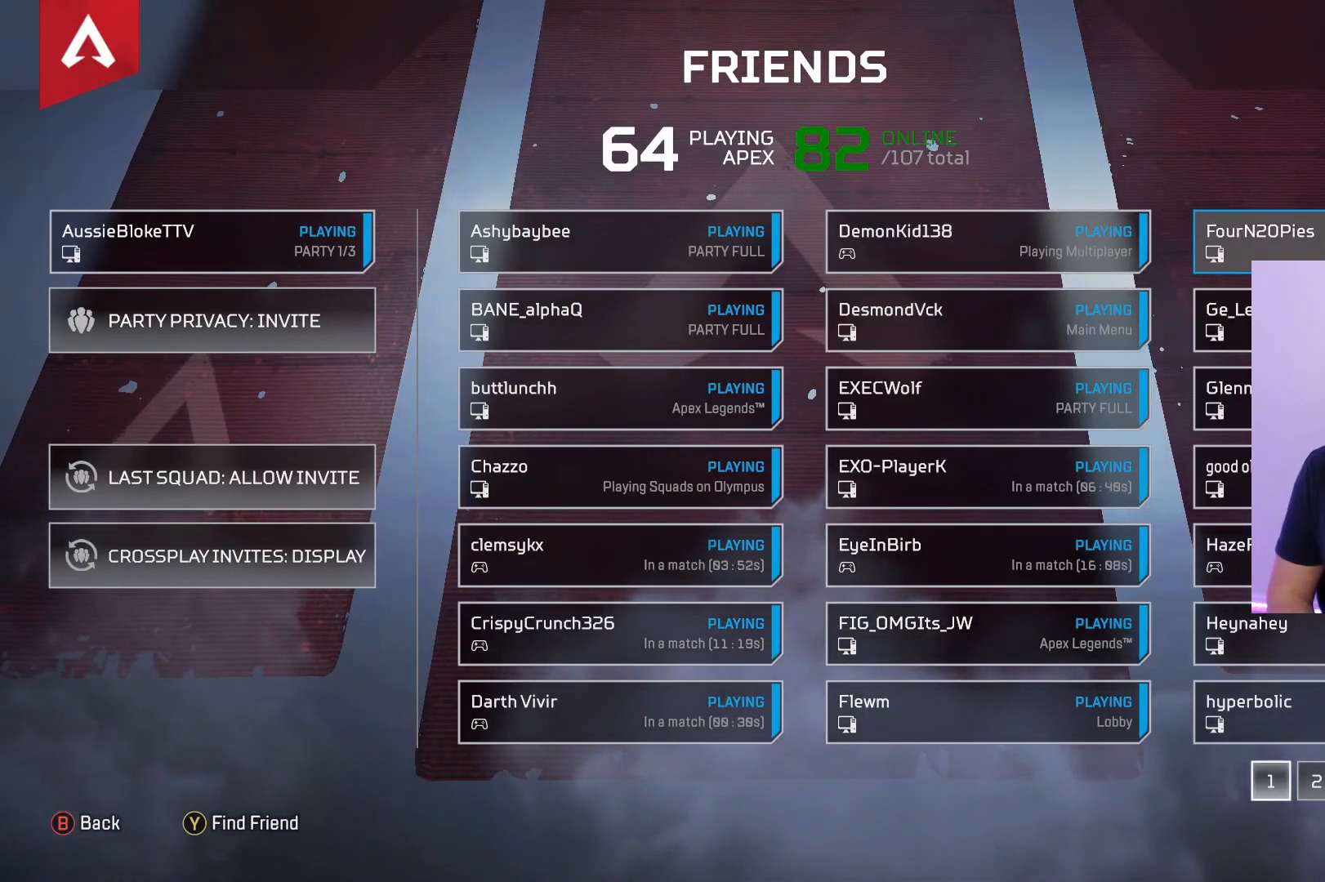
{"buttons": [], "left_stick": "down", "right_stick": "center", "events": [[134, "A", "down"], [267, "A", "up"], [350, "left_stick", "down"]]}
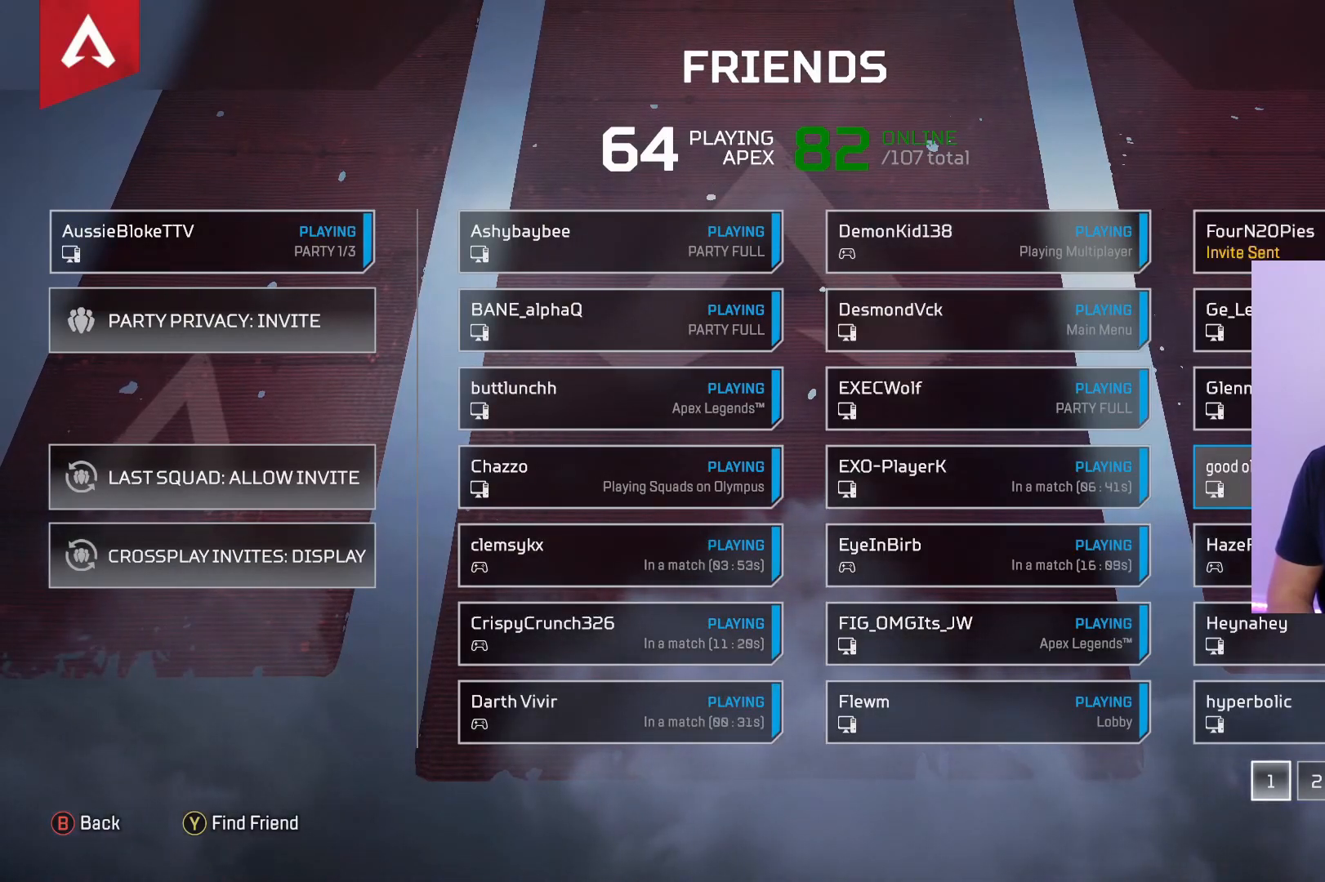
{"buttons": [], "left_stick": "up-right", "right_stick": "center", "events": [[250, "left_stick", "center"], [484, "left_stick", "up-right"]]}
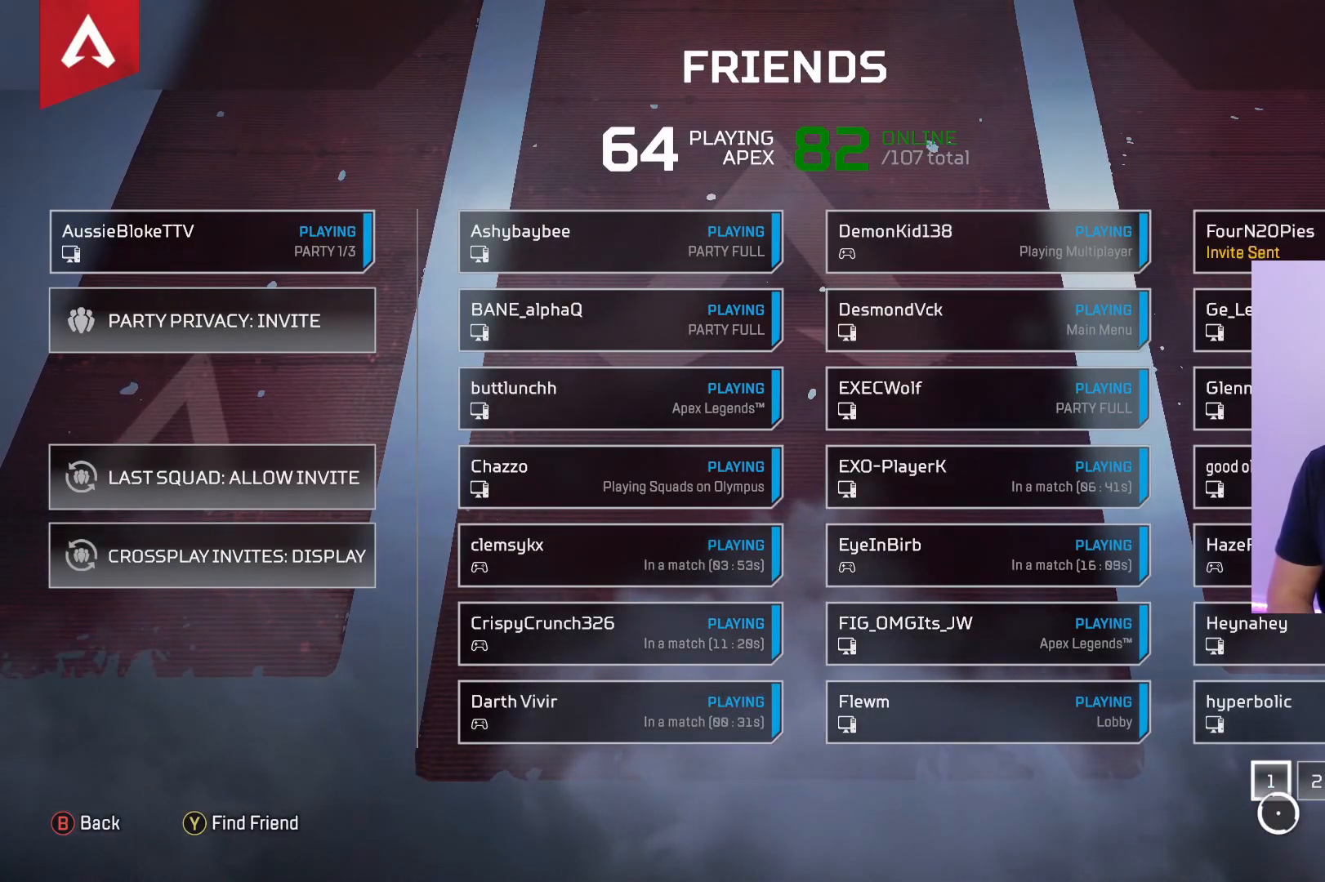
{"buttons": [], "left_stick": "center", "right_stick": "center", "events": [[50, "left_stick", "center"]]}
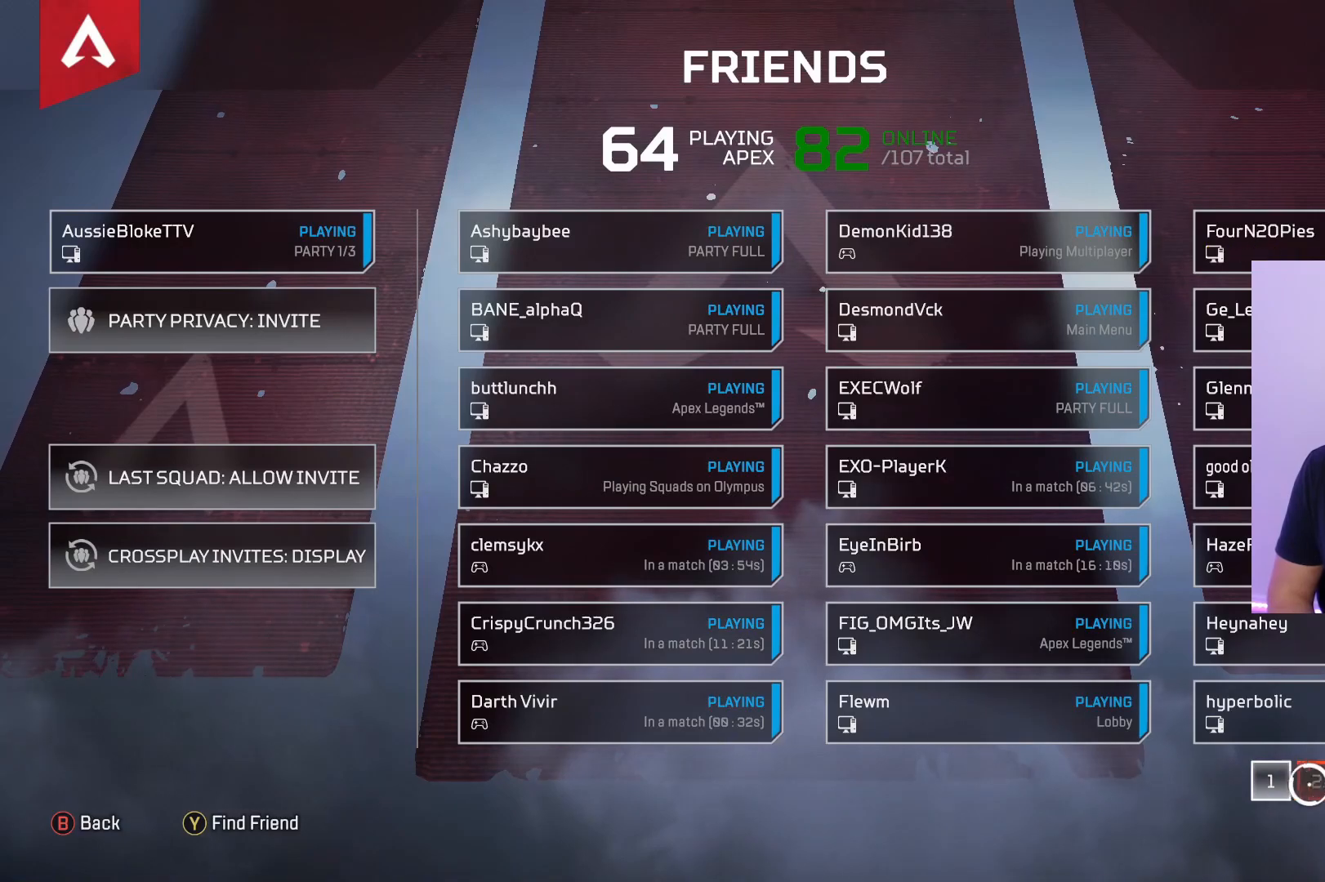
{"buttons": ["A"], "left_stick": "center", "right_stick": "center", "events": [[384, "A", "down"]]}
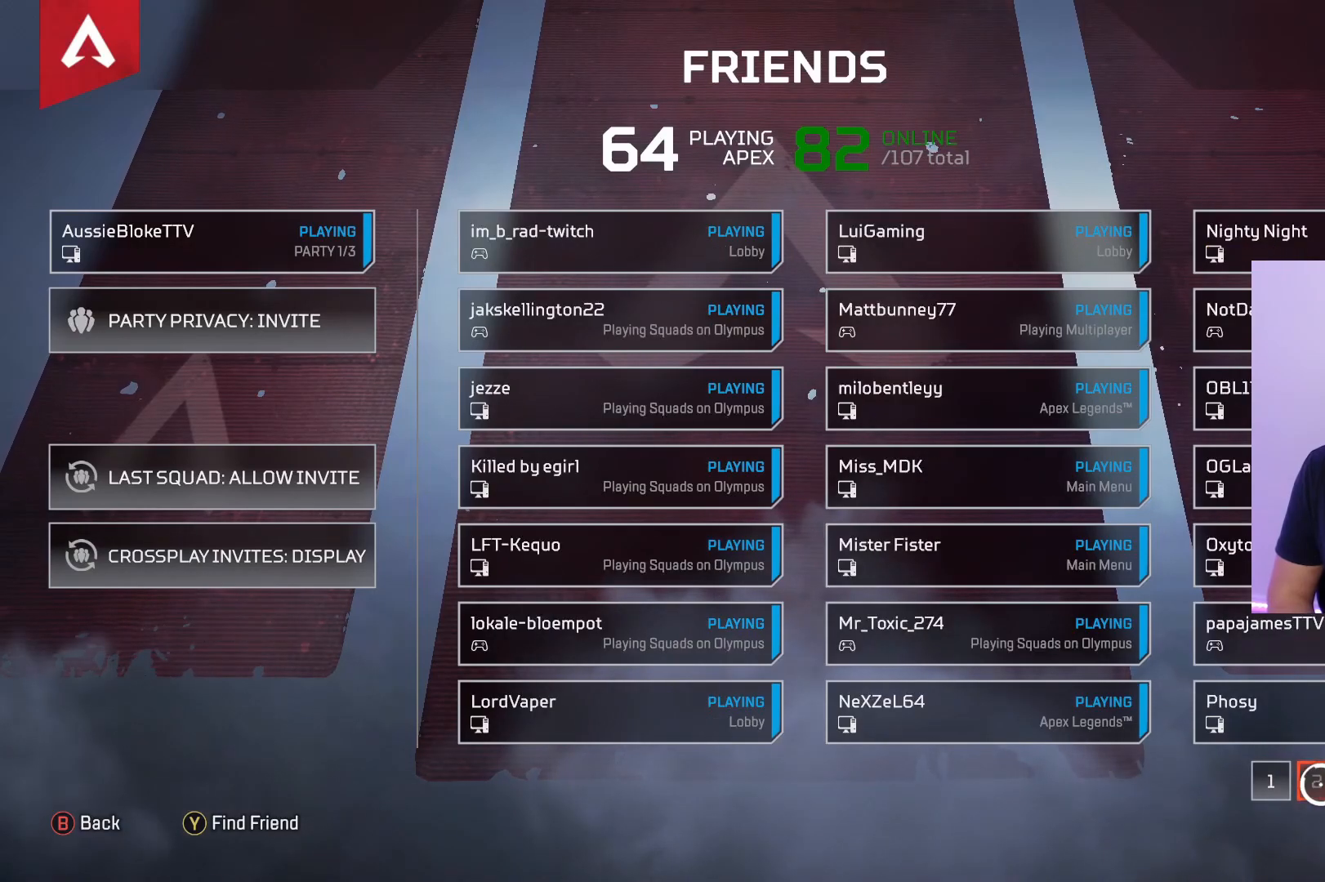
{"buttons": [], "left_stick": "center", "right_stick": "center", "events": [[17, "A", "up"]]}
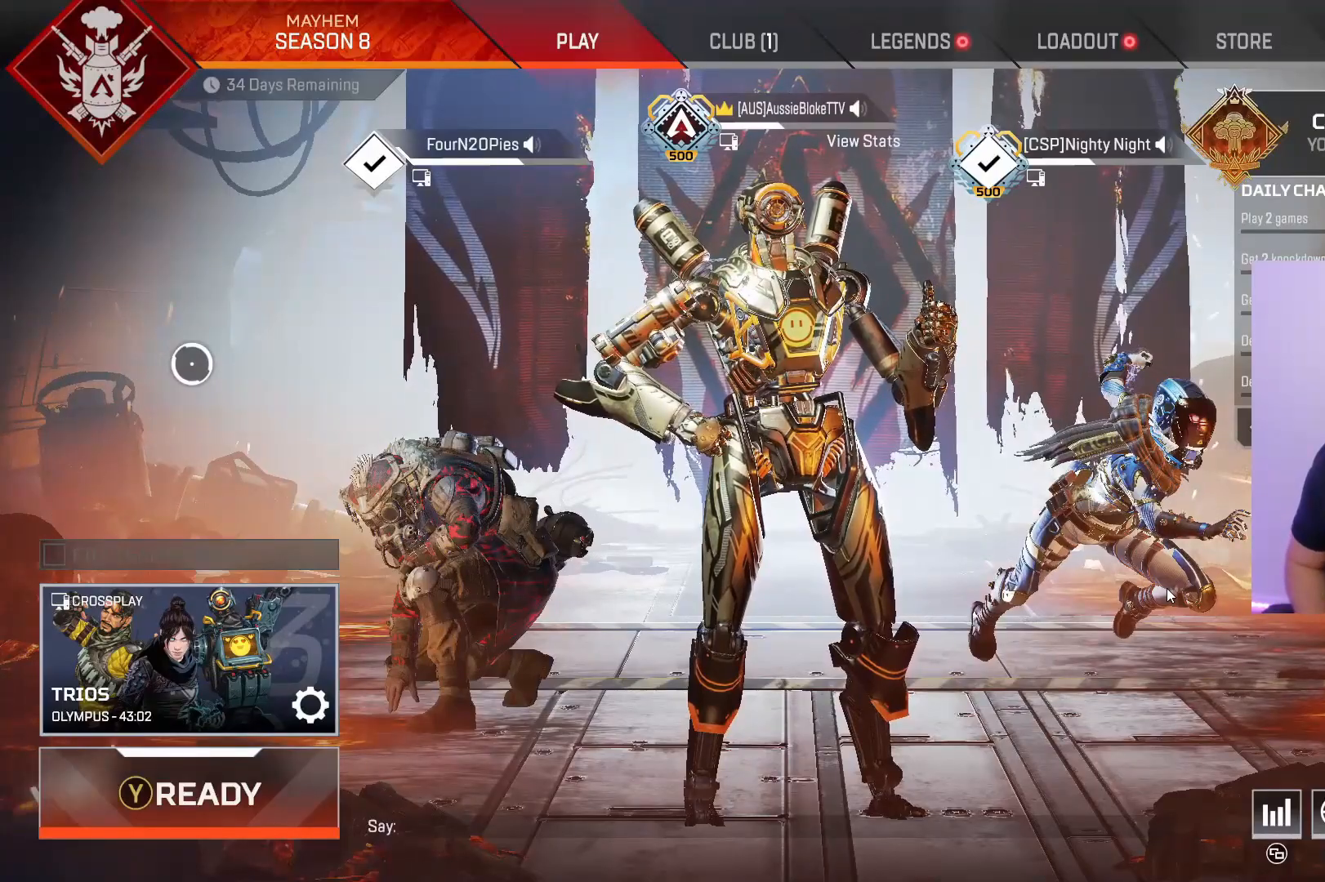
{"buttons": [], "left_stick": "center", "right_stick": "center", "events": []}
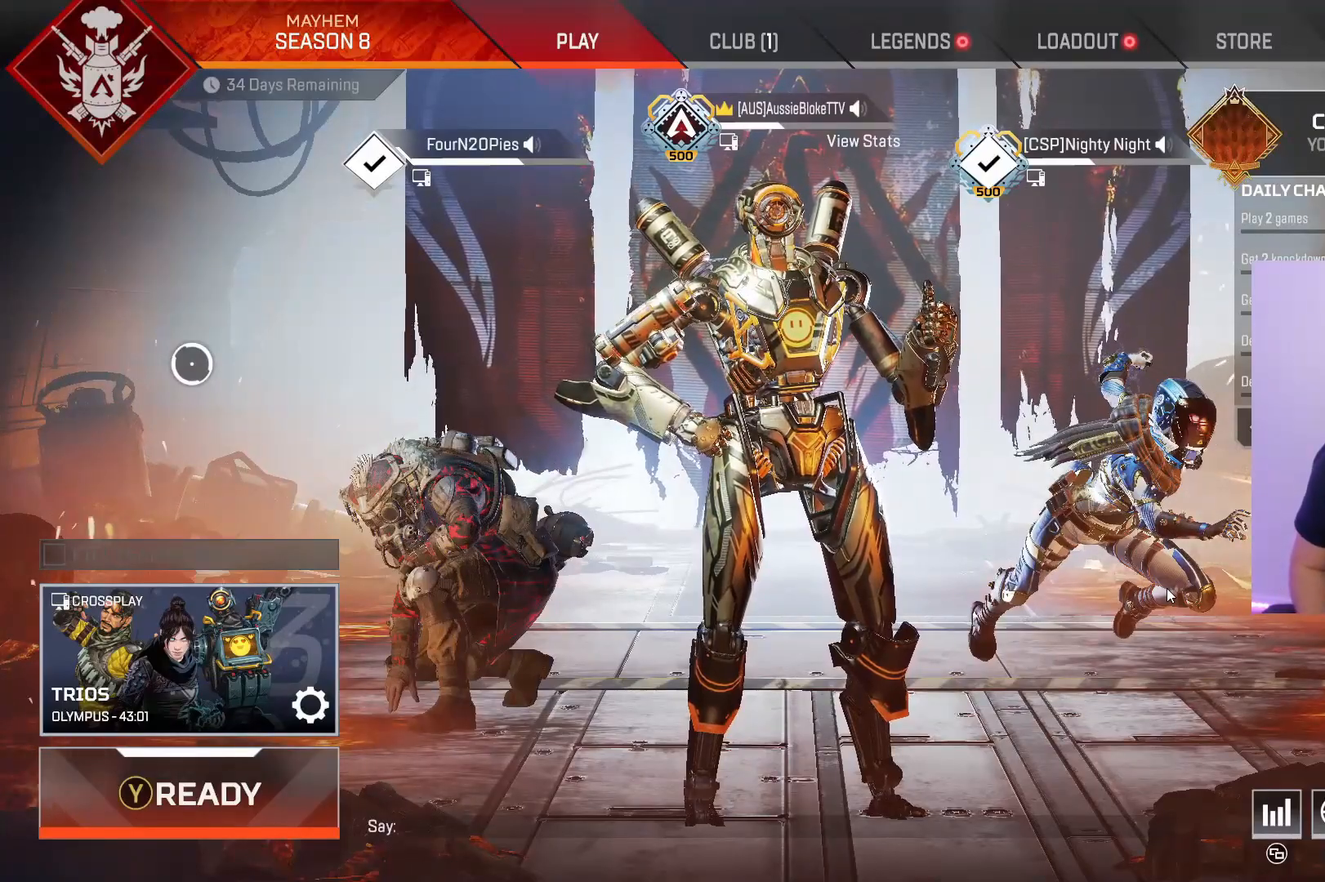
{"buttons": [], "left_stick": "center", "right_stick": "center", "events": []}
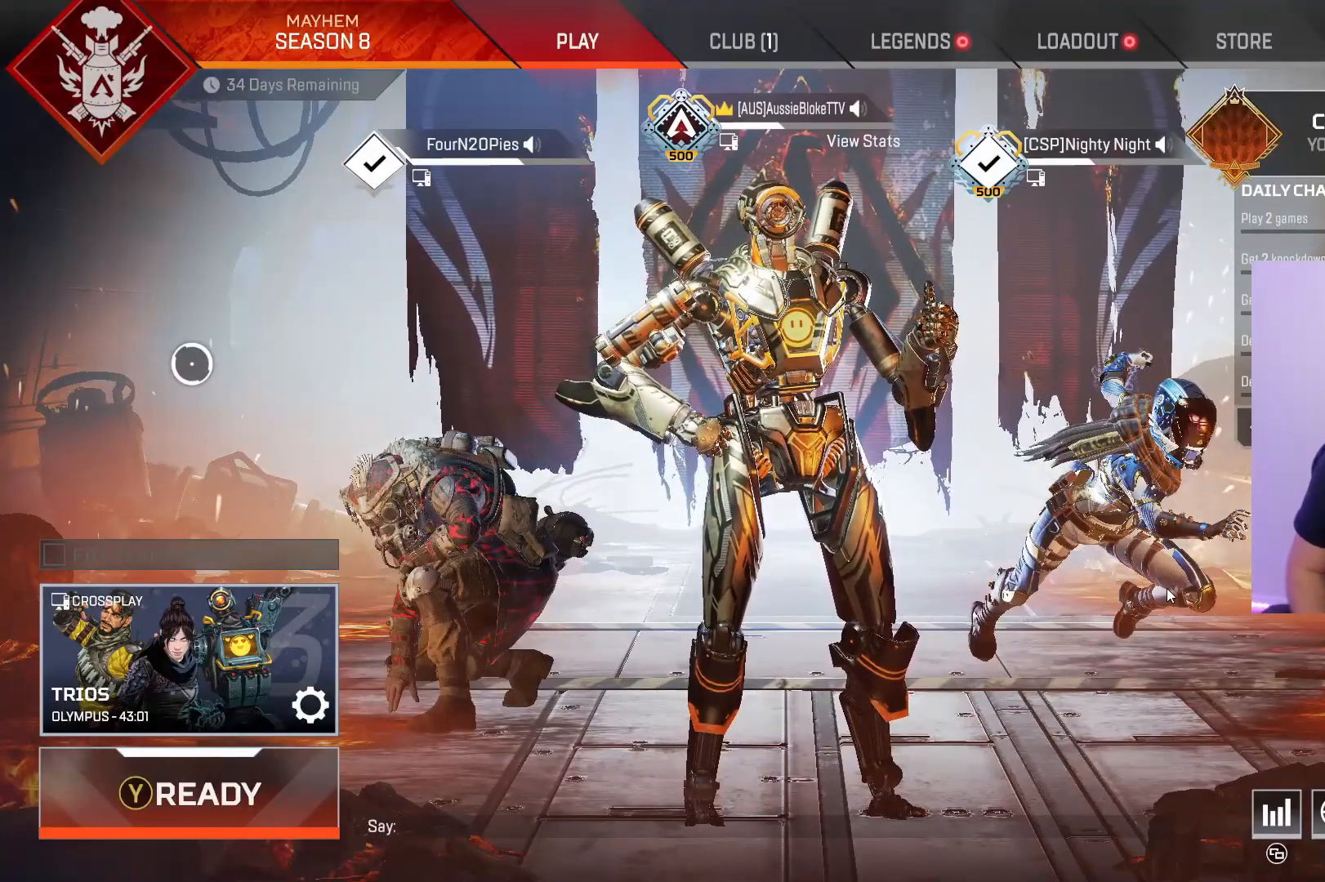
{"buttons": [], "left_stick": "center", "right_stick": "center", "events": [[17, "L2", "down"], [300, "L2", "up"]]}
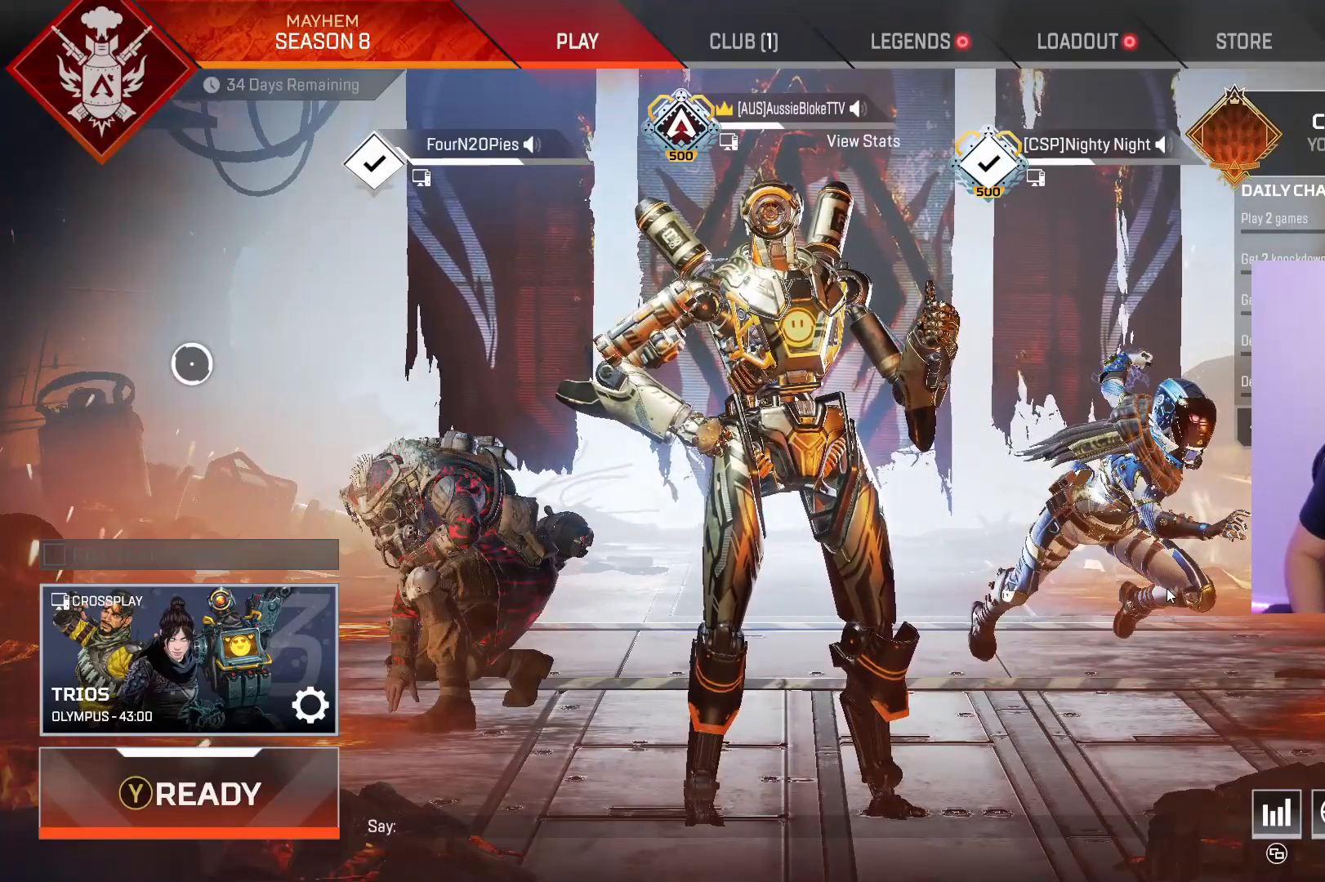
{"buttons": [], "left_stick": "center", "right_stick": "center", "events": []}